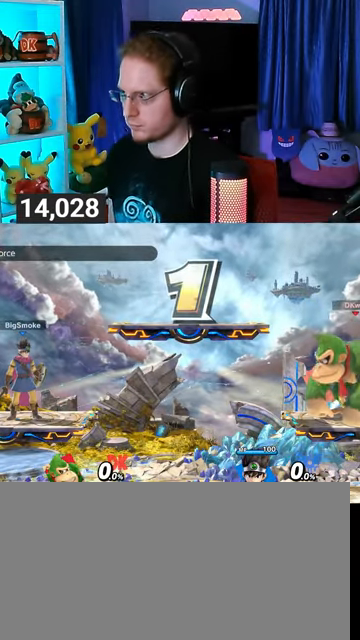
Gameplay with a controller (Nintendo layout); each line is a JSON object with the inputs held at the frame after it. "events" lists button and stick changes between this image and that frame as [ms after this image, input, new state], when the widget could be followed in between. Not read: L3 R3.
{"buttons": [], "left_stick": "left", "right_stick": "center", "events": [[500, "left_stick", "left"]]}
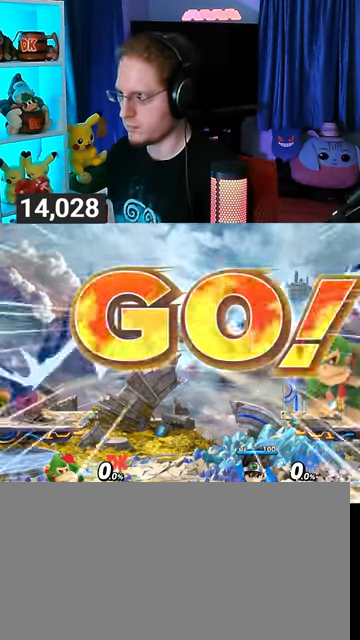
{"buttons": [], "left_stick": "up-left", "right_stick": "center", "events": [[33, "Y", "down"], [33, "left_stick", "right"], [100, "left_stick", "center"], [167, "Y", "up"], [233, "left_stick", "up-left"]]}
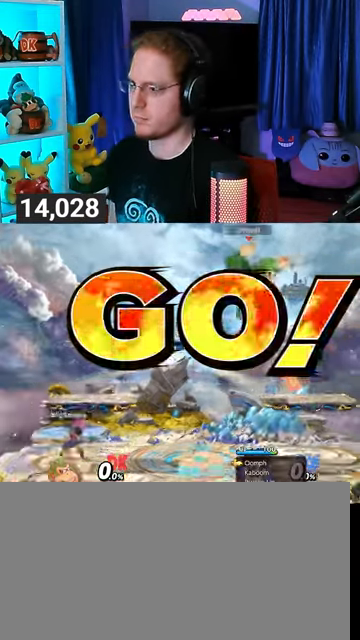
{"buttons": [], "left_stick": "left", "right_stick": "center", "events": [[67, "left_stick", "down-left"], [300, "right_stick", "left"], [333, "left_stick", "left"], [400, "right_stick", "center"]]}
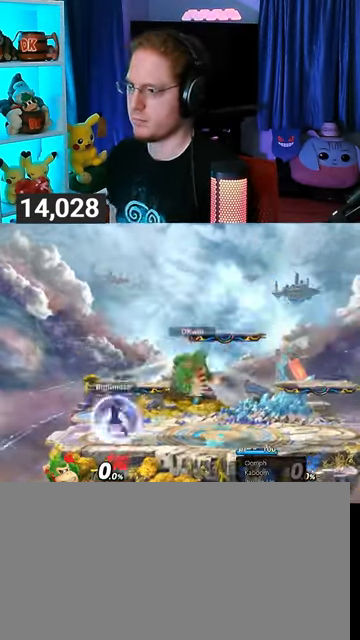
{"buttons": [], "left_stick": "left", "right_stick": "center", "events": [[300, "A", "down"], [333, "A", "up"], [400, "A", "down"], [433, "A", "up"]]}
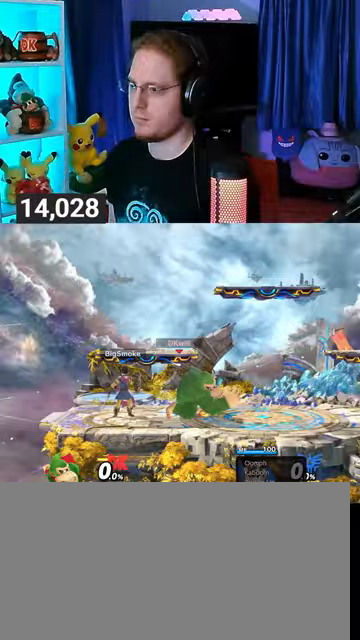
{"buttons": [], "left_stick": "center", "right_stick": "center", "events": [[33, "A", "down"], [267, "A", "up"], [433, "left_stick", "center"], [467, "A", "down"], [500, "A", "up"]]}
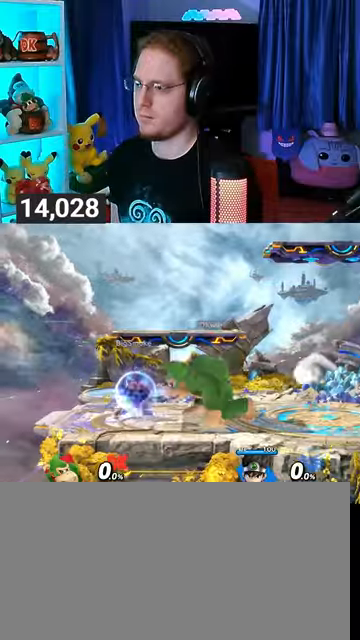
{"buttons": [], "left_stick": "up", "right_stick": "center", "events": [[33, "A", "down"], [133, "A", "up"], [200, "A", "down"], [233, "A", "up"], [333, "A", "down"], [367, "A", "up"], [433, "A", "down"], [433, "left_stick", "up"], [467, "A", "up"]]}
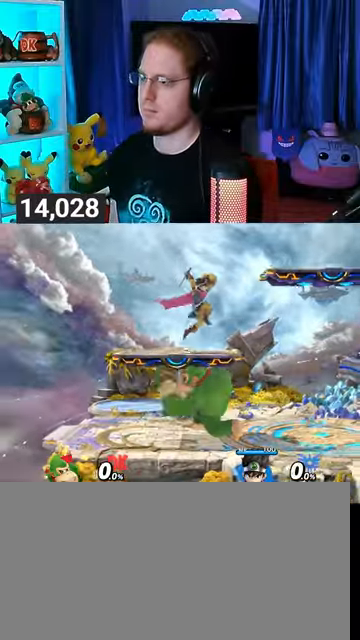
{"buttons": [], "left_stick": "up", "right_stick": "center", "events": [[200, "A", "down"], [233, "A", "up"], [300, "A", "down"], [333, "A", "up"], [433, "A", "down"], [500, "A", "up"]]}
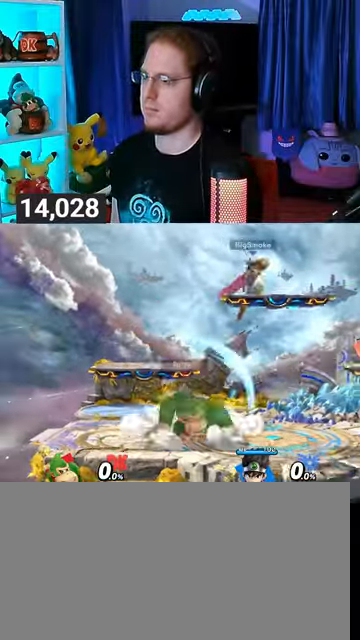
{"buttons": [], "left_stick": "right", "right_stick": "center", "events": [[133, "left_stick", "center"], [200, "left_stick", "left"], [333, "left_stick", "center"], [467, "left_stick", "right"]]}
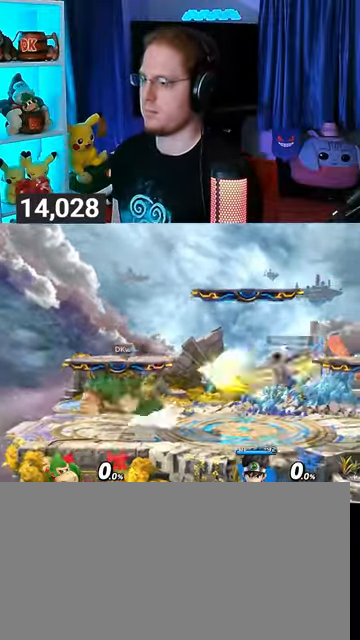
{"buttons": ["R1"], "left_stick": "right", "right_stick": "center", "events": [[233, "L1", "down"], [267, "L1", "up"], [500, "R1", "down"]]}
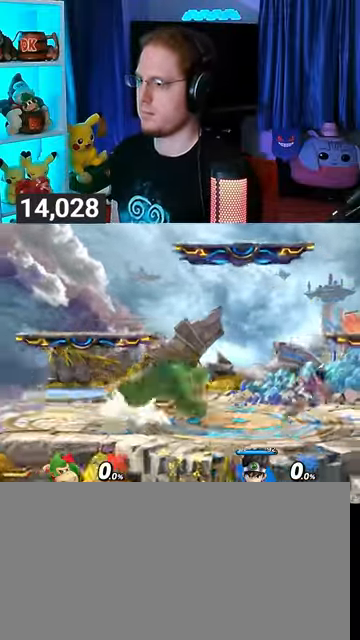
{"buttons": [], "left_stick": "up-right", "right_stick": "center", "events": [[67, "left_stick", "center"], [333, "R1", "up"], [433, "left_stick", "up-right"]]}
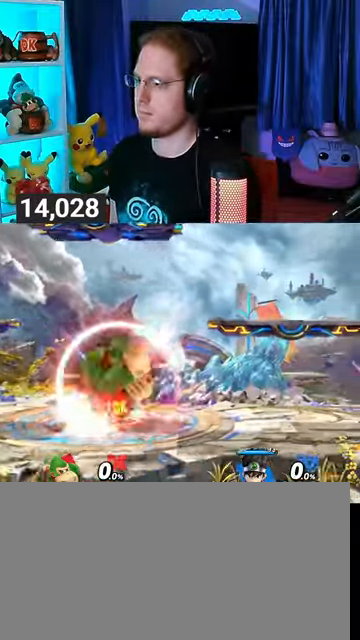
{"buttons": [], "left_stick": "right", "right_stick": "center", "events": [[33, "B", "down"], [100, "B", "up"], [133, "left_stick", "right"]]}
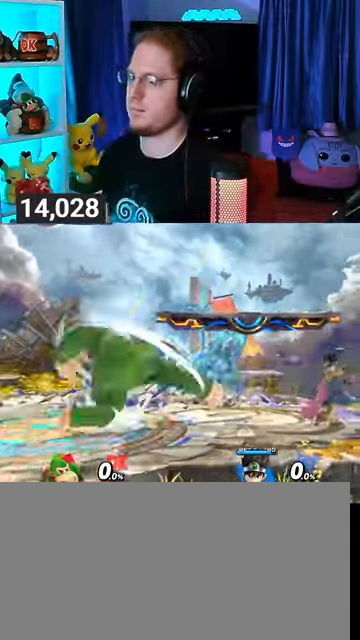
{"buttons": [], "left_stick": "right", "right_stick": "center", "events": []}
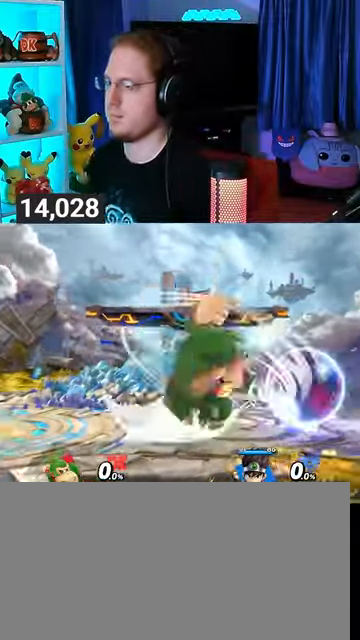
{"buttons": ["Y"], "left_stick": "right", "right_stick": "center", "events": [[500, "Y", "down"]]}
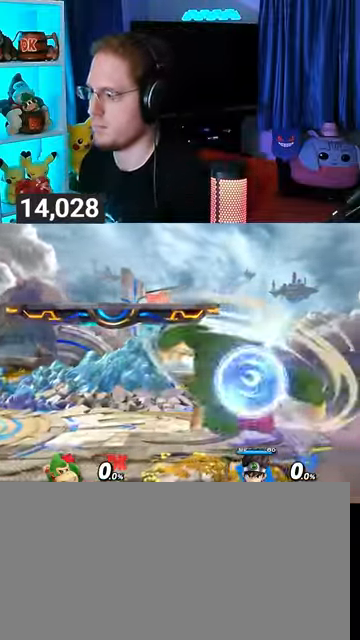
{"buttons": ["A"], "left_stick": "up", "right_stick": "center", "events": [[233, "Y", "up"], [267, "left_stick", "up"], [433, "A", "down"]]}
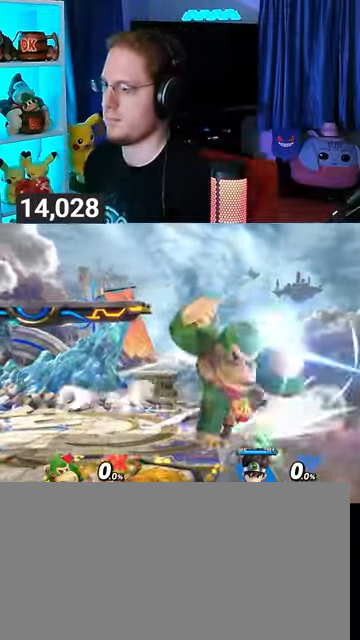
{"buttons": [], "left_stick": "center", "right_stick": "center", "events": [[33, "A", "up"], [167, "A", "down"], [267, "A", "up"], [467, "left_stick", "center"]]}
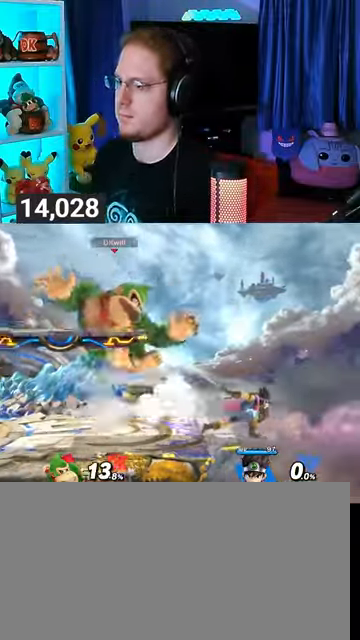
{"buttons": [], "left_stick": "right", "right_stick": "center", "events": [[167, "left_stick", "right"], [267, "A", "down"], [333, "A", "up"]]}
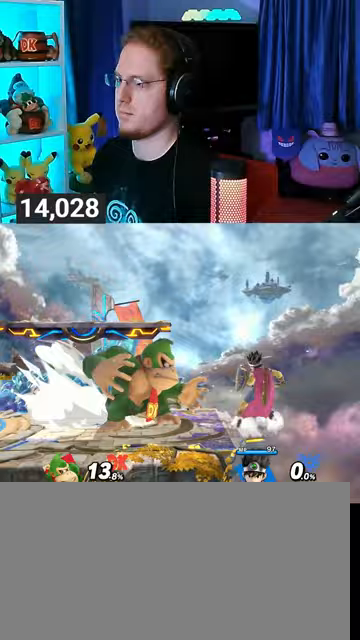
{"buttons": ["R1"], "left_stick": "right", "right_stick": "center", "events": [[200, "R1", "down"]]}
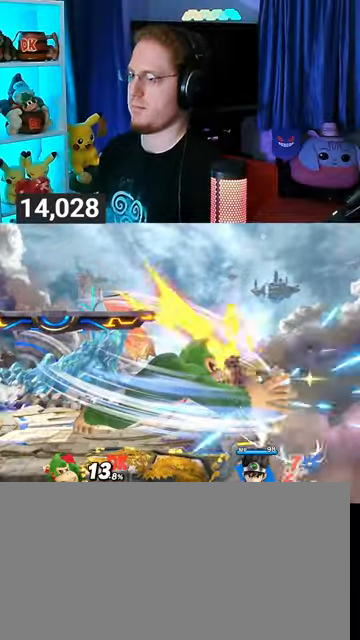
{"buttons": [], "left_stick": "center", "right_stick": "center", "events": [[400, "R1", "up"], [400, "left_stick", "center"]]}
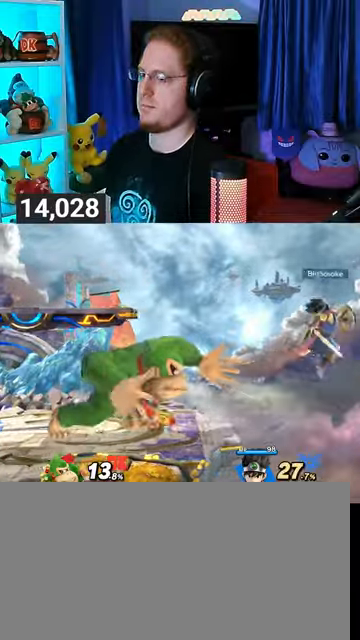
{"buttons": [], "left_stick": "left", "right_stick": "center", "events": [[100, "B", "down"], [167, "B", "up"], [200, "R1", "down"], [300, "R1", "up"], [467, "left_stick", "left"]]}
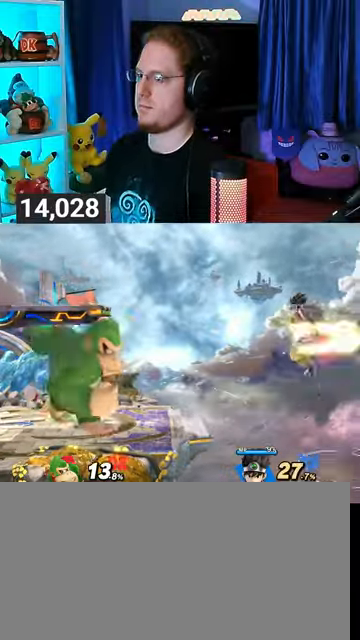
{"buttons": [], "left_stick": "center", "right_stick": "center", "events": [[100, "left_stick", "center"], [267, "left_stick", "left"], [433, "left_stick", "center"]]}
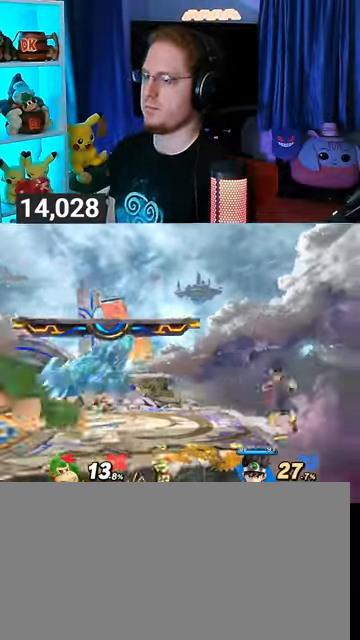
{"buttons": [], "left_stick": "down-right", "right_stick": "center", "events": [[67, "left_stick", "right"], [300, "left_stick", "down-right"], [333, "Y", "down"], [367, "Y", "up"]]}
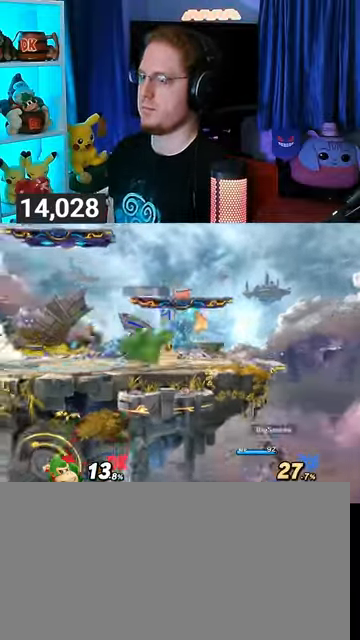
{"buttons": [], "left_stick": "center", "right_stick": "center", "events": [[33, "B", "down"], [100, "B", "up"], [100, "left_stick", "right"], [267, "left_stick", "center"]]}
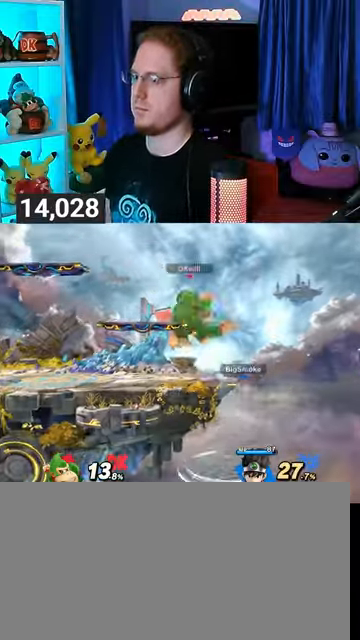
{"buttons": ["R1"], "left_stick": "center", "right_stick": "center", "events": [[100, "R1", "down"]]}
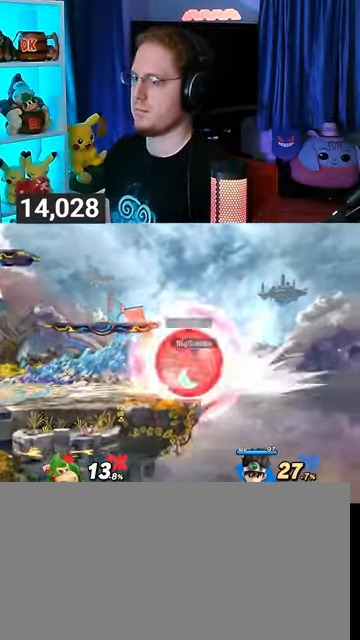
{"buttons": ["R1"], "left_stick": "center", "right_stick": "center", "events": [[67, "A", "down"], [100, "A", "up"], [133, "A", "down"], [200, "A", "up"], [233, "A", "down"], [300, "A", "up"], [400, "A", "down"], [433, "A", "up"]]}
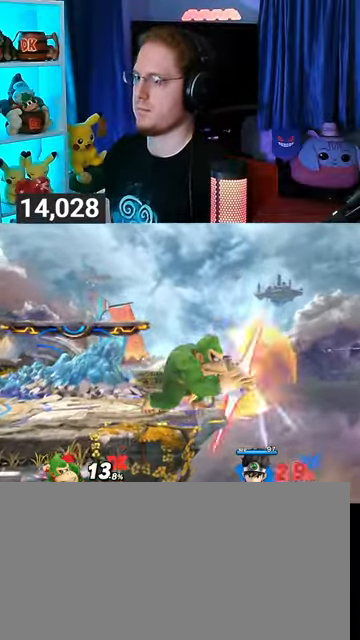
{"buttons": [], "left_stick": "down-right", "right_stick": "center", "events": [[67, "left_stick", "right"], [133, "R1", "up"], [433, "left_stick", "down-right"]]}
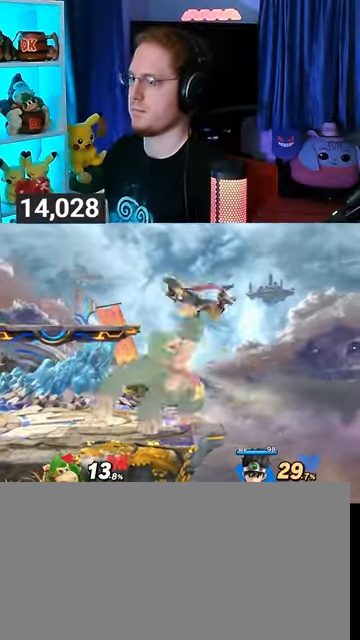
{"buttons": [], "left_stick": "down-right", "right_stick": "center", "events": []}
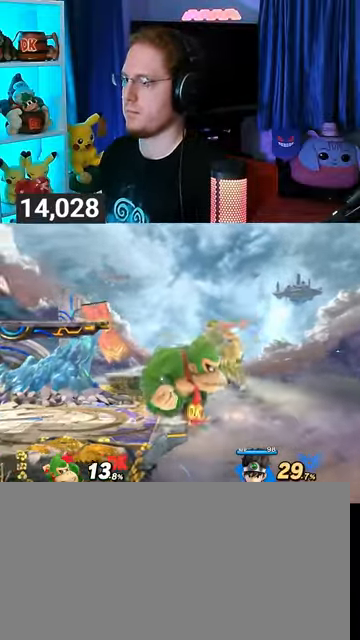
{"buttons": [], "left_stick": "down-right", "right_stick": "center", "events": []}
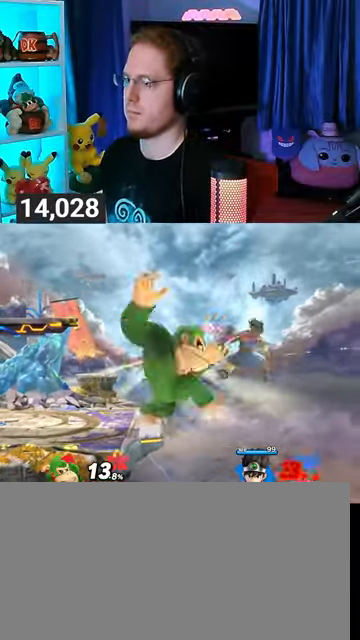
{"buttons": [], "left_stick": "left", "right_stick": "center", "events": [[100, "left_stick", "center"], [167, "left_stick", "up-right"], [200, "B", "down"], [233, "B", "up"], [233, "left_stick", "left"]]}
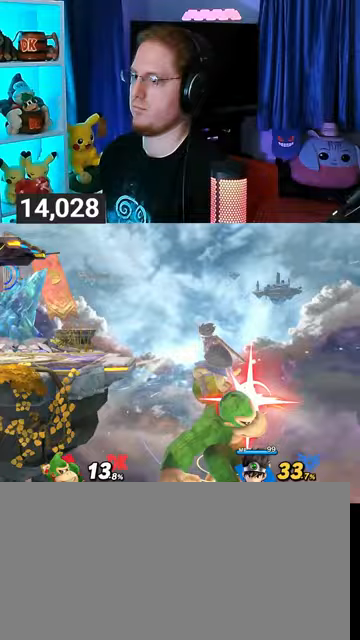
{"buttons": [], "left_stick": "left", "right_stick": "center", "events": []}
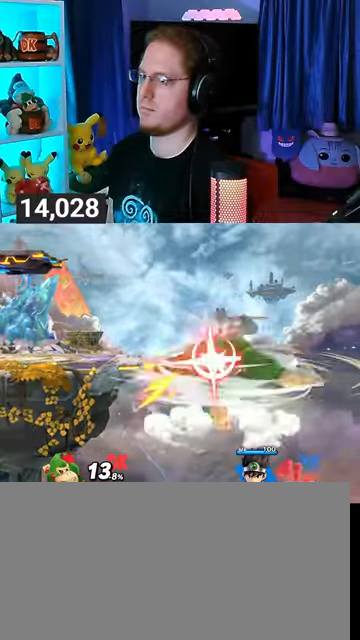
{"buttons": [], "left_stick": "left", "right_stick": "center", "events": [[33, "left_stick", "center"], [467, "left_stick", "left"]]}
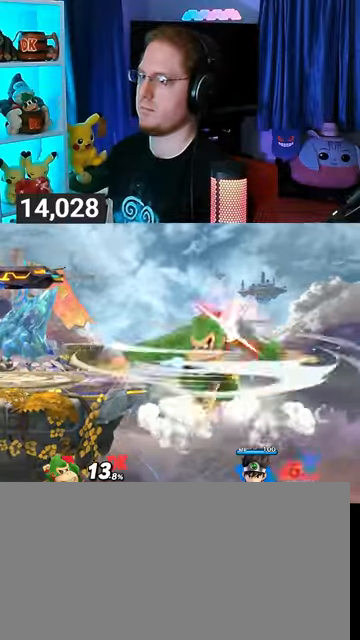
{"buttons": ["Y"], "left_stick": "left", "right_stick": "center", "events": [[133, "Y", "down"], [200, "Y", "up"], [200, "left_stick", "center"], [300, "Y", "down"], [433, "left_stick", "left"]]}